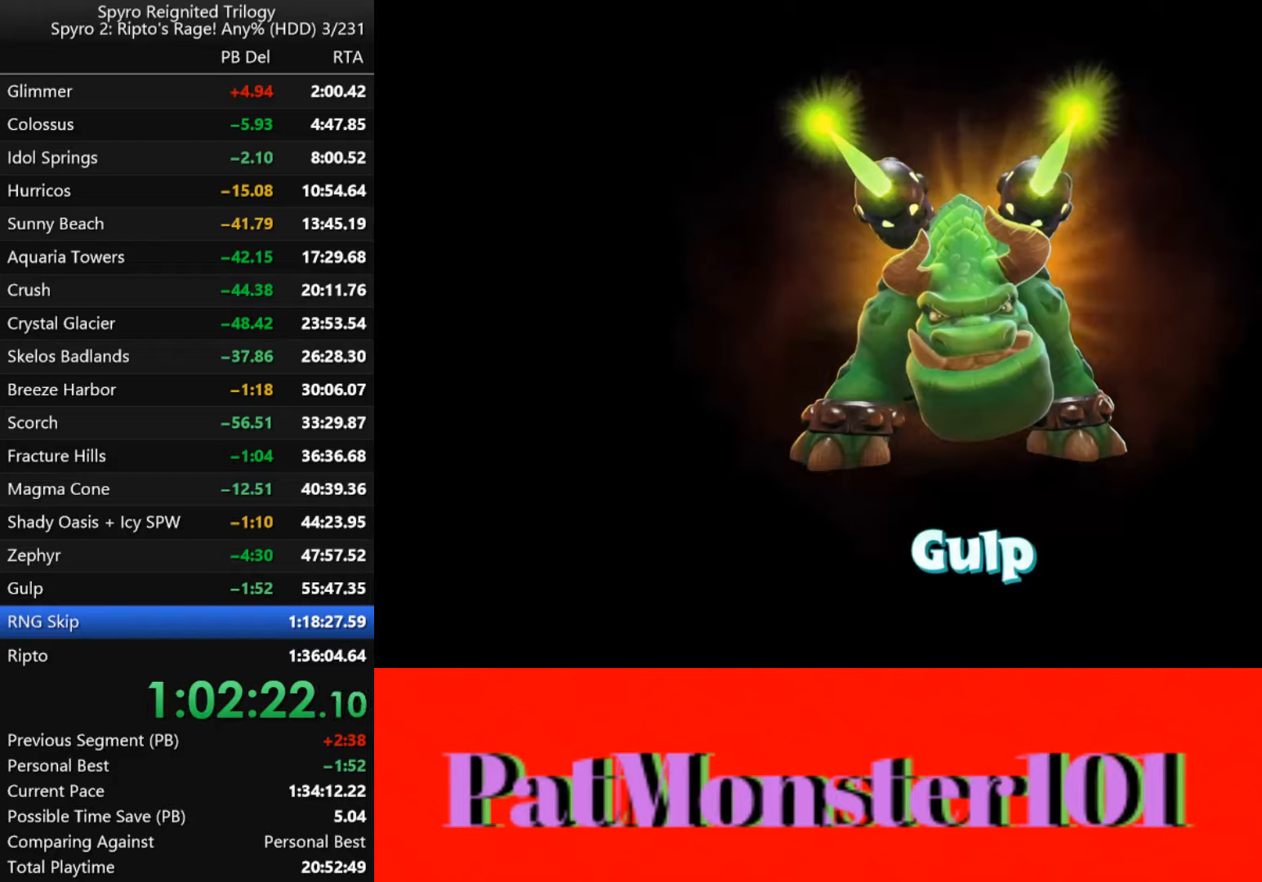
Gameplay with a controller (PlayStation layout); each line is a JSON object with the inputs held at the frame after it. "button_events" lists button changes between this image and that frame as [ms after this image, input, new state], when the widget could be followed in between (sticks are given only as held states). Not read: left_stick.
{"buttons": [], "right_stick": "center", "button_events": [[284, "START", "down"], [384, "START", "up"]]}
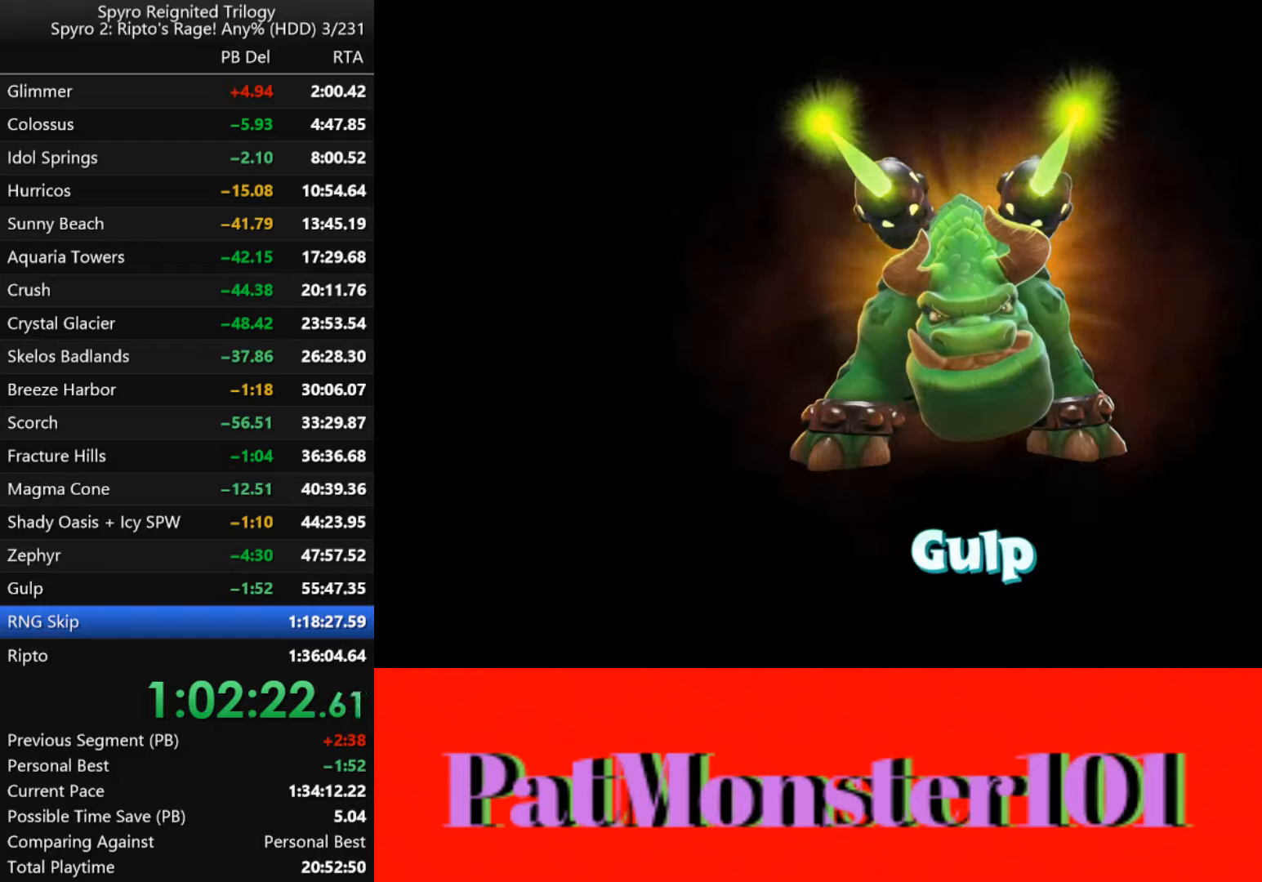
{"buttons": [], "right_stick": "center", "button_events": [[234, "START", "down"], [317, "START", "up"]]}
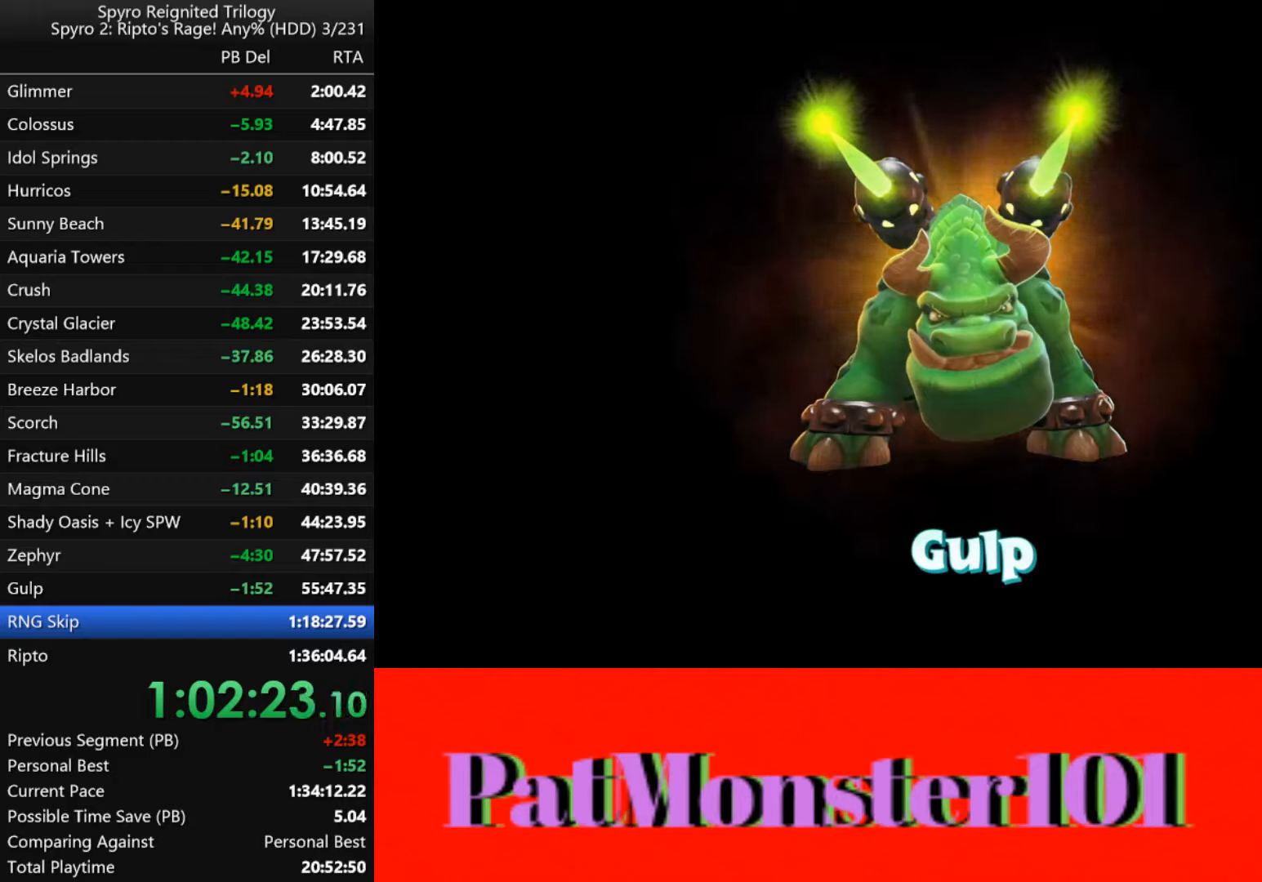
{"buttons": [], "right_stick": "center", "button_events": [[184, "START", "down"], [334, "START", "up"]]}
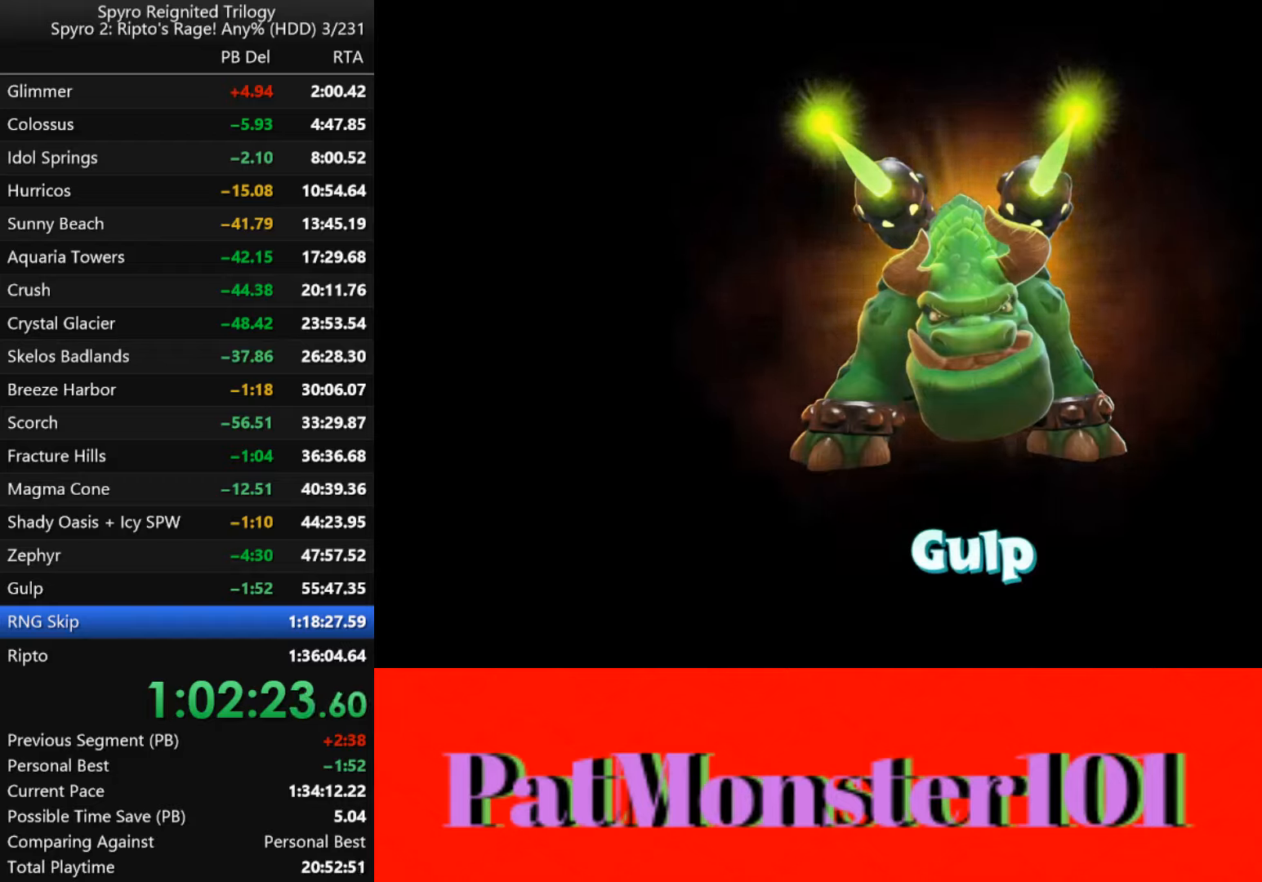
{"buttons": ["START"], "right_stick": "center", "button_events": [[34, "START", "down"], [167, "START", "up"], [467, "START", "down"]]}
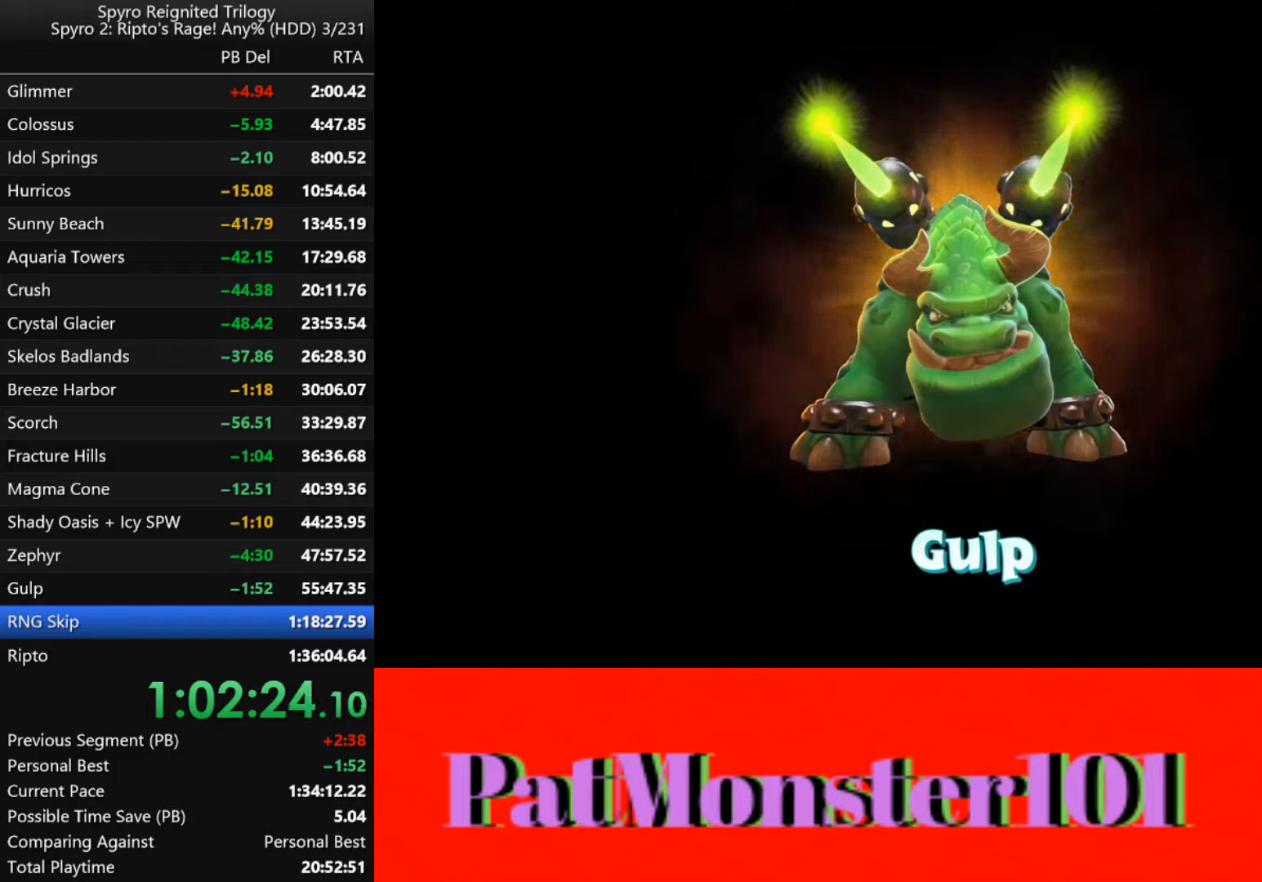
{"buttons": ["START"], "right_stick": "center", "button_events": [[117, "START", "up"], [450, "START", "down"]]}
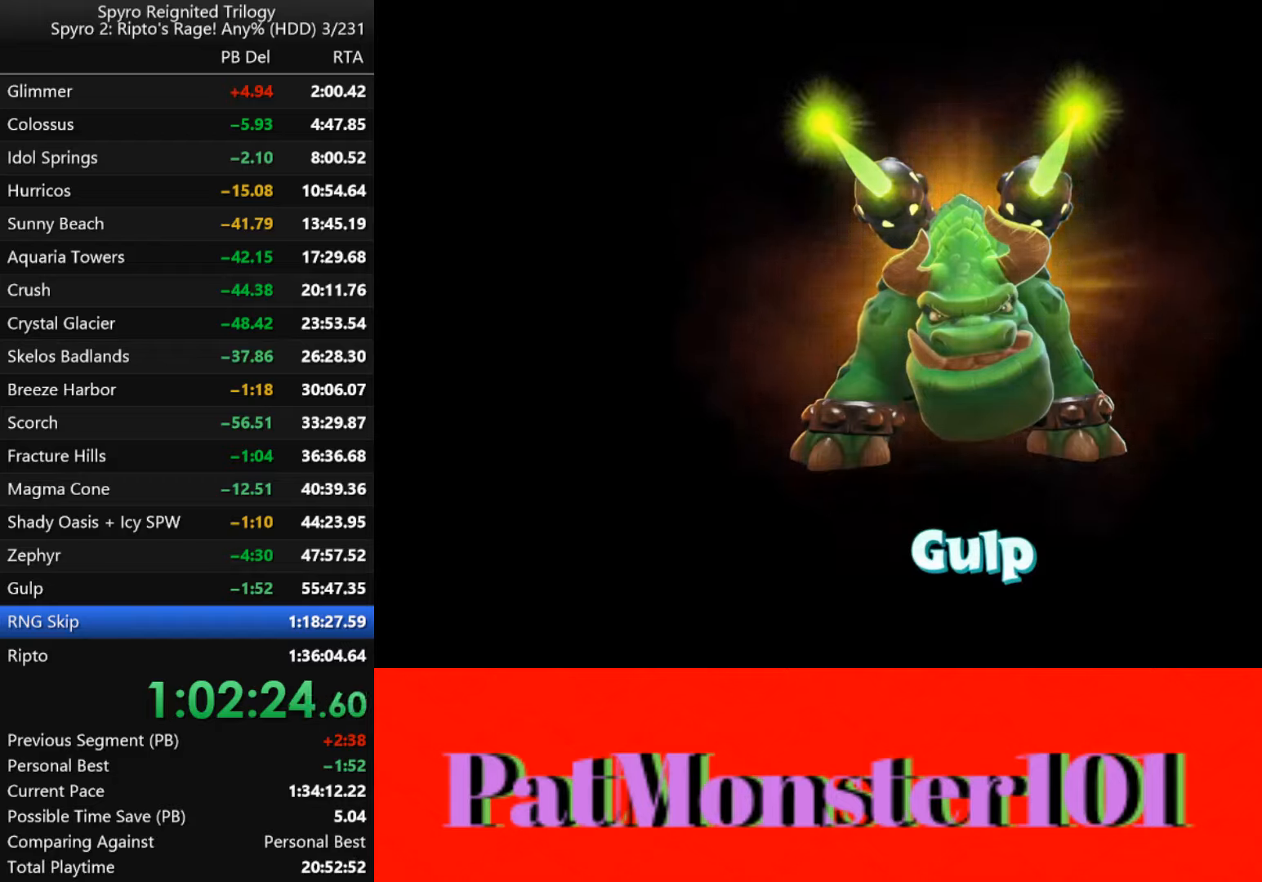
{"buttons": [], "right_stick": "center", "button_events": [[84, "START", "up"]]}
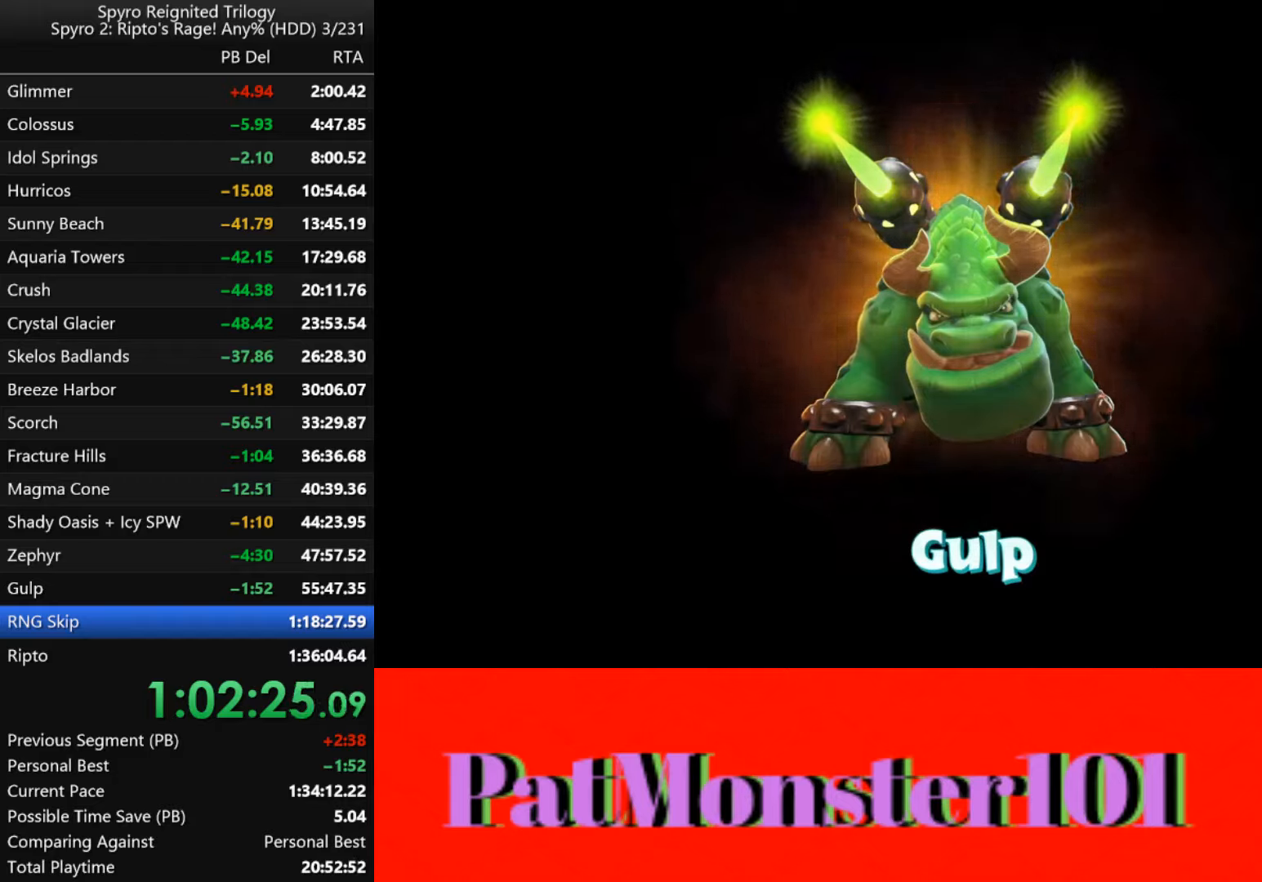
{"buttons": [], "right_stick": "center", "button_events": [[67, "START", "down"], [167, "START", "up"], [317, "START", "down"], [367, "START", "up"]]}
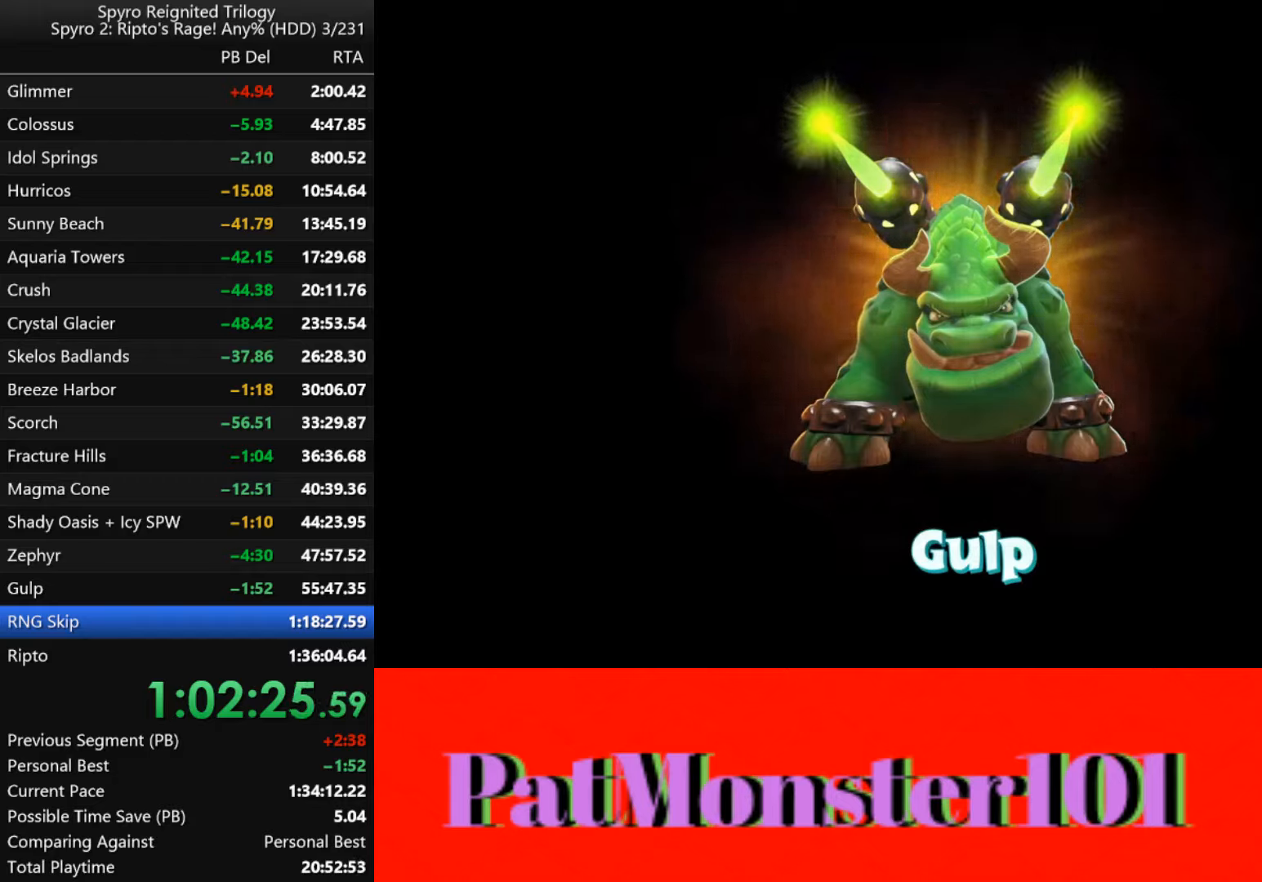
{"buttons": ["START"], "right_stick": "center", "button_events": [[384, "START", "down"]]}
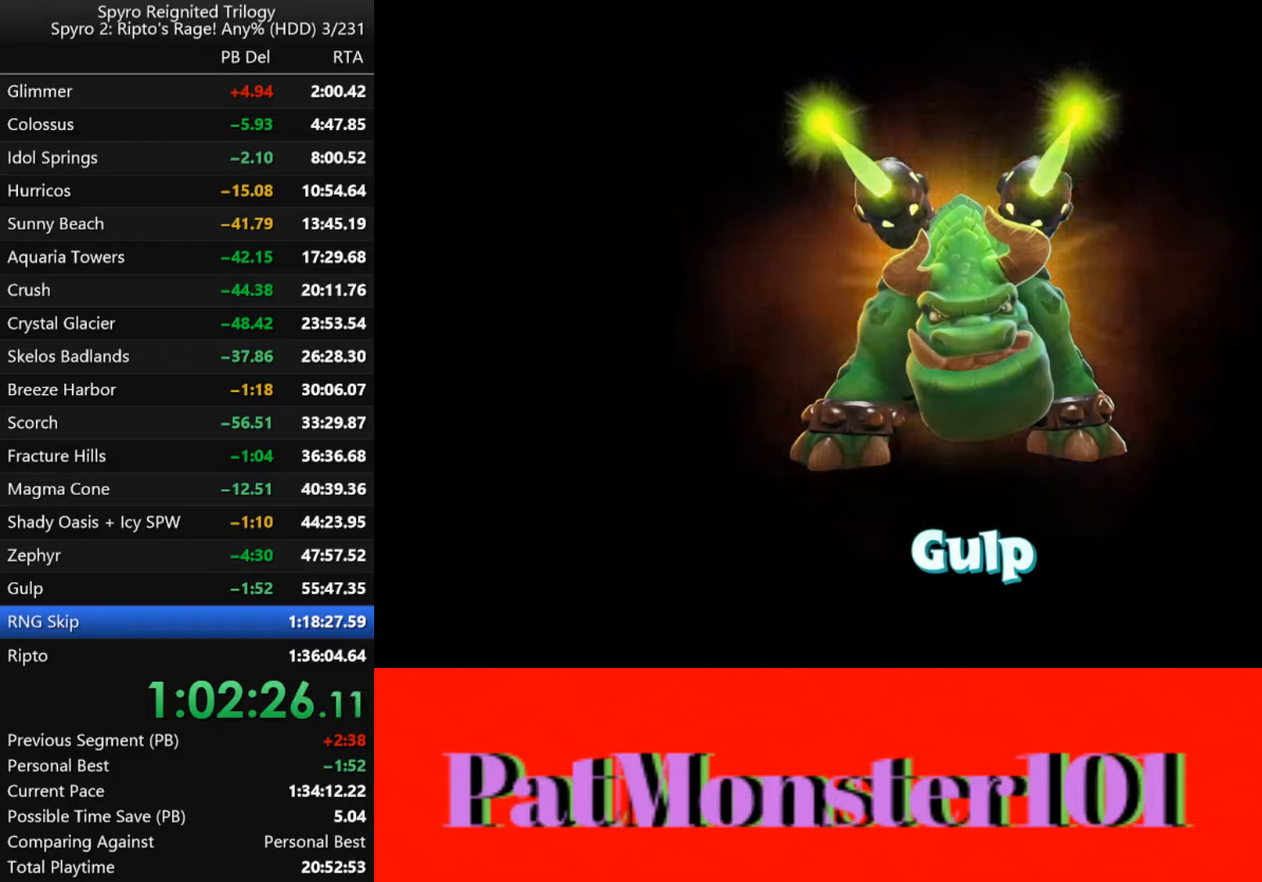
{"buttons": [], "right_stick": "center", "button_events": [[17, "START", "up"], [350, "START", "down"], [484, "START", "up"]]}
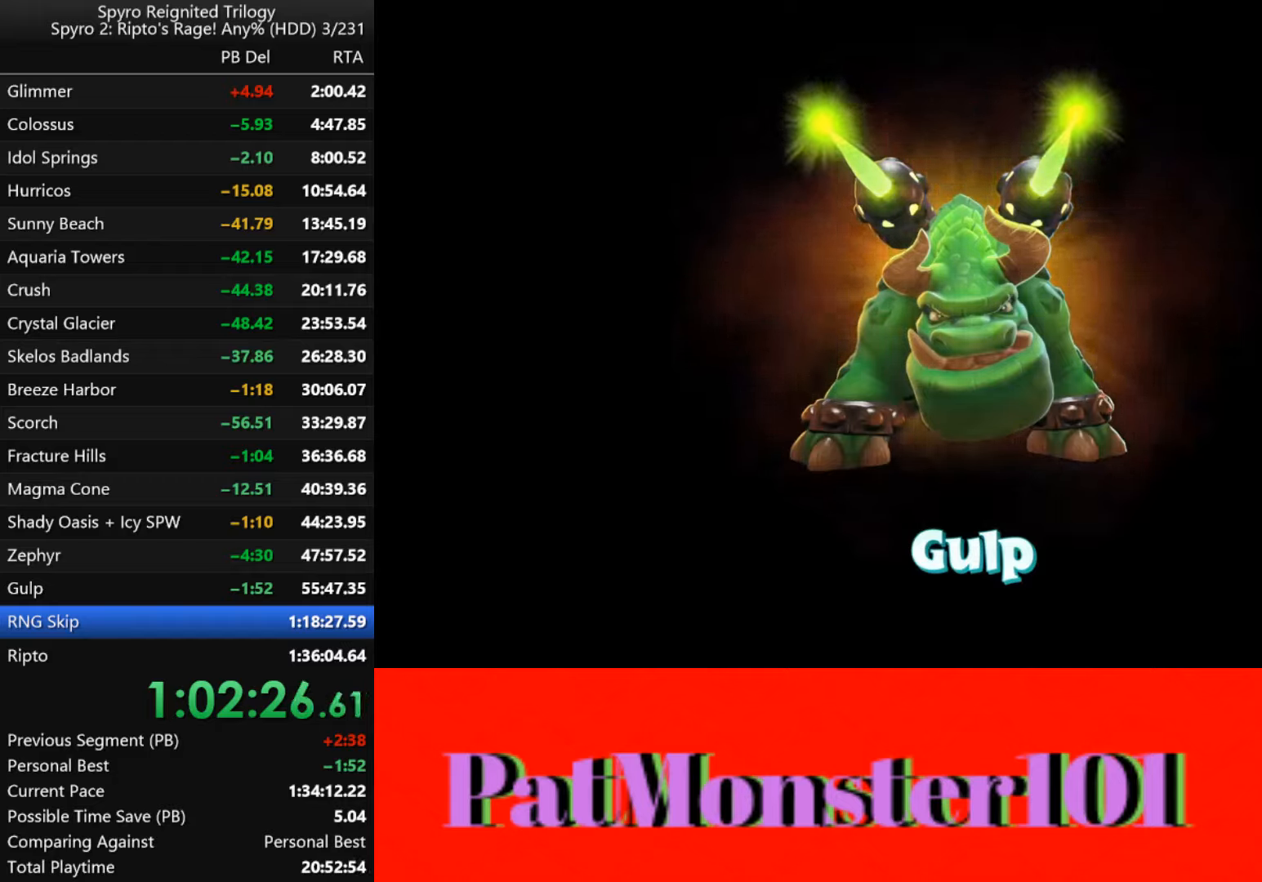
{"buttons": [], "right_stick": "center", "button_events": [[366, "START", "down"], [433, "START", "up"]]}
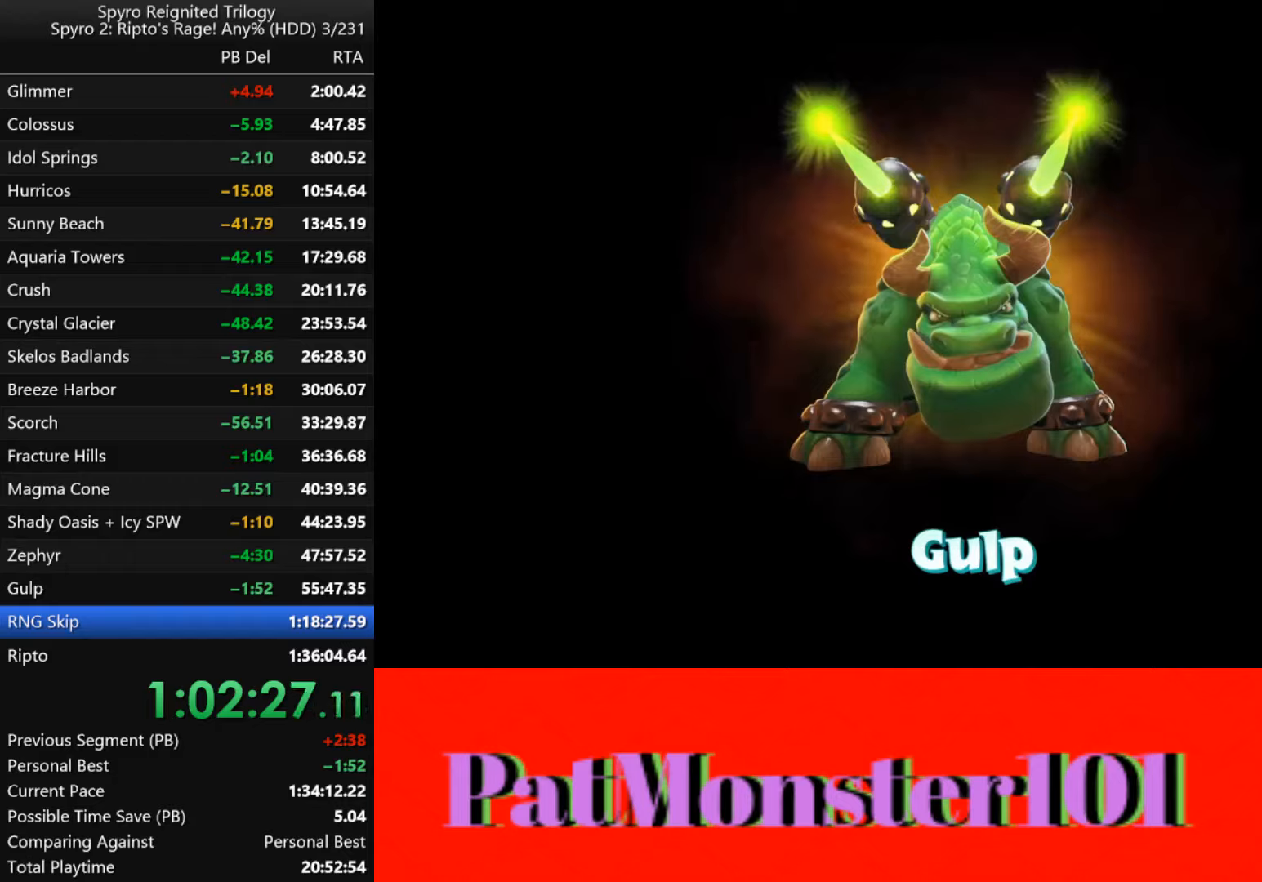
{"buttons": [], "right_stick": "center", "button_events": [[50, "START", "down"], [116, "START", "up"]]}
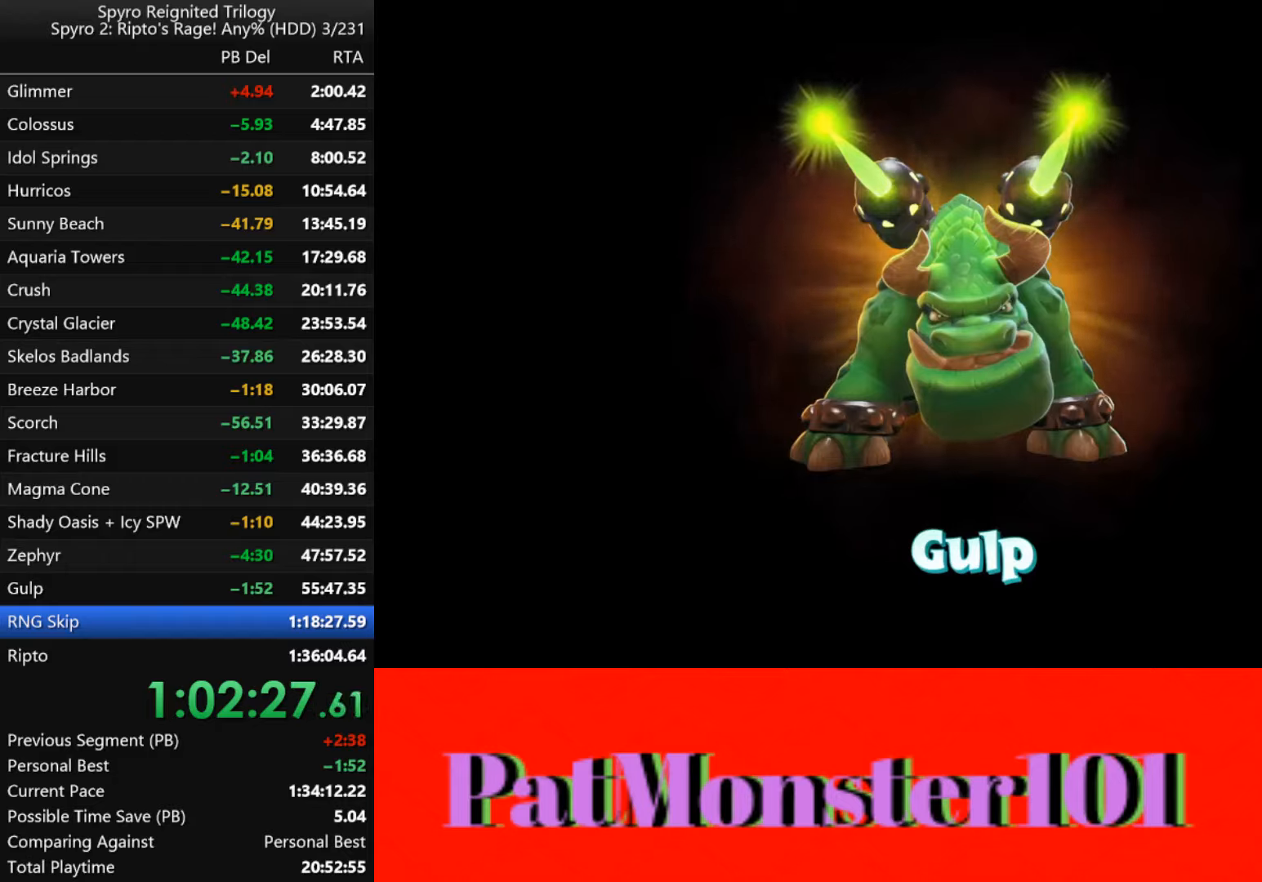
{"buttons": [], "right_stick": "center", "button_events": [[366, "START", "down"], [483, "START", "up"]]}
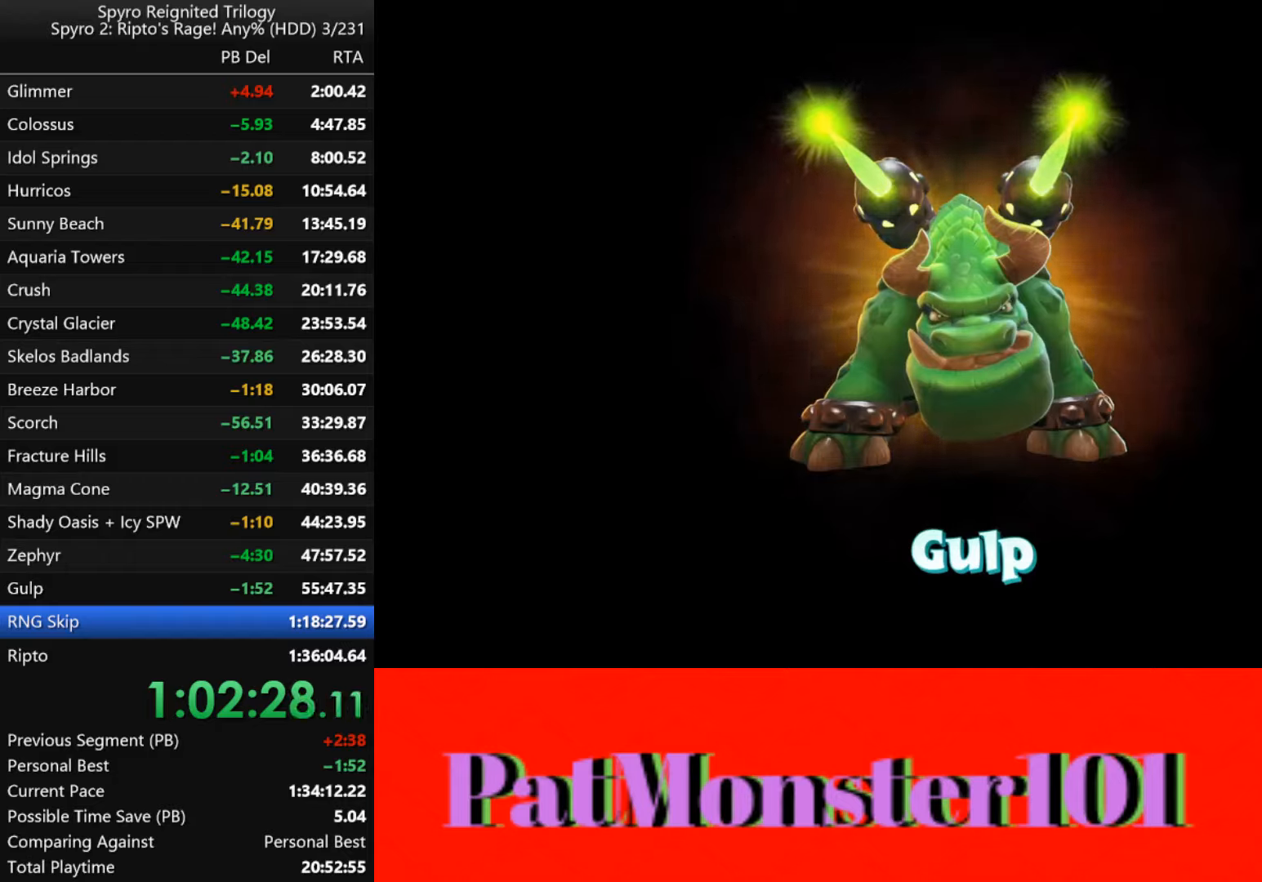
{"buttons": ["START"], "right_stick": "center", "button_events": [[466, "START", "down"]]}
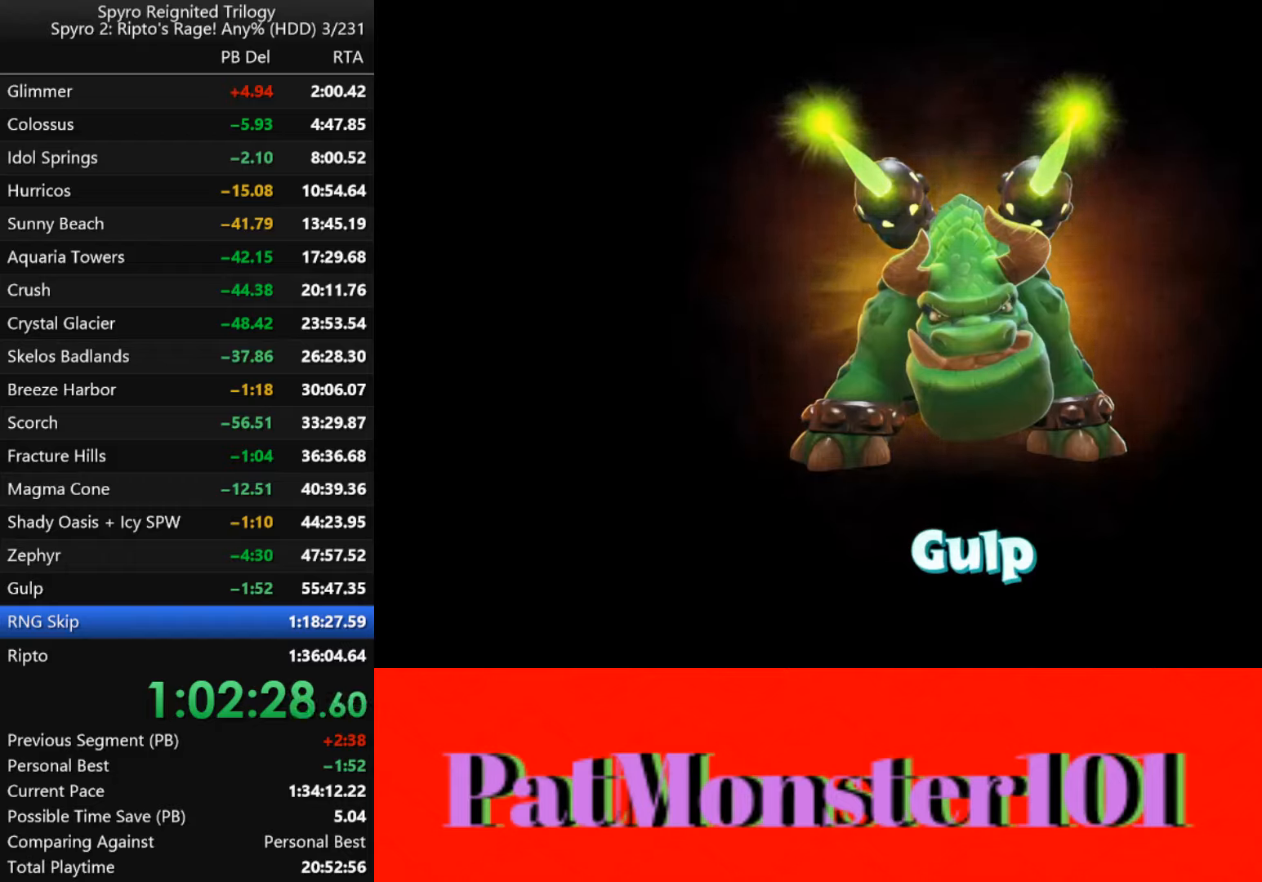
{"buttons": [], "right_stick": "center", "button_events": [[33, "START", "up"], [133, "START", "down"], [233, "START", "up"]]}
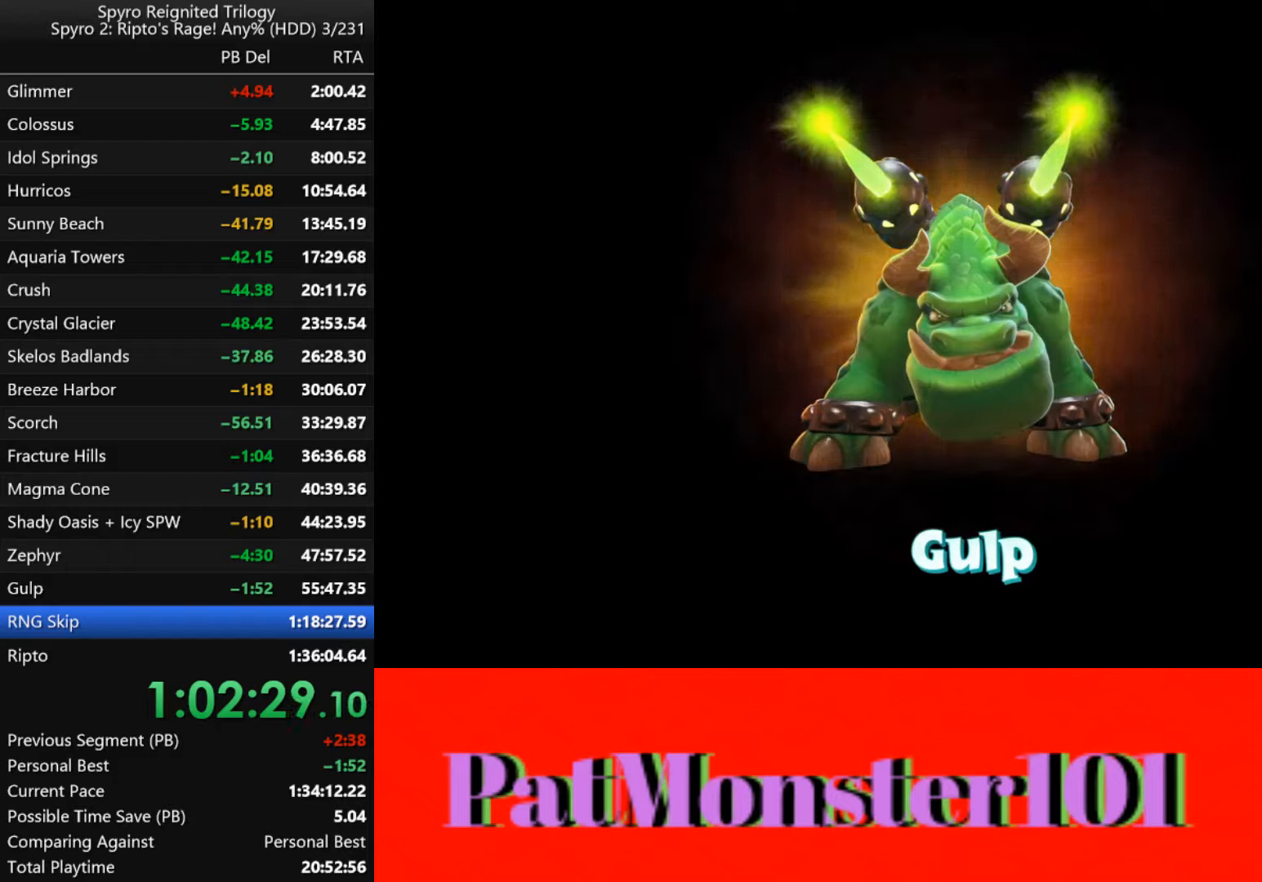
{"buttons": [], "right_stick": "center", "button_events": [[266, "START", "down"], [366, "START", "up"]]}
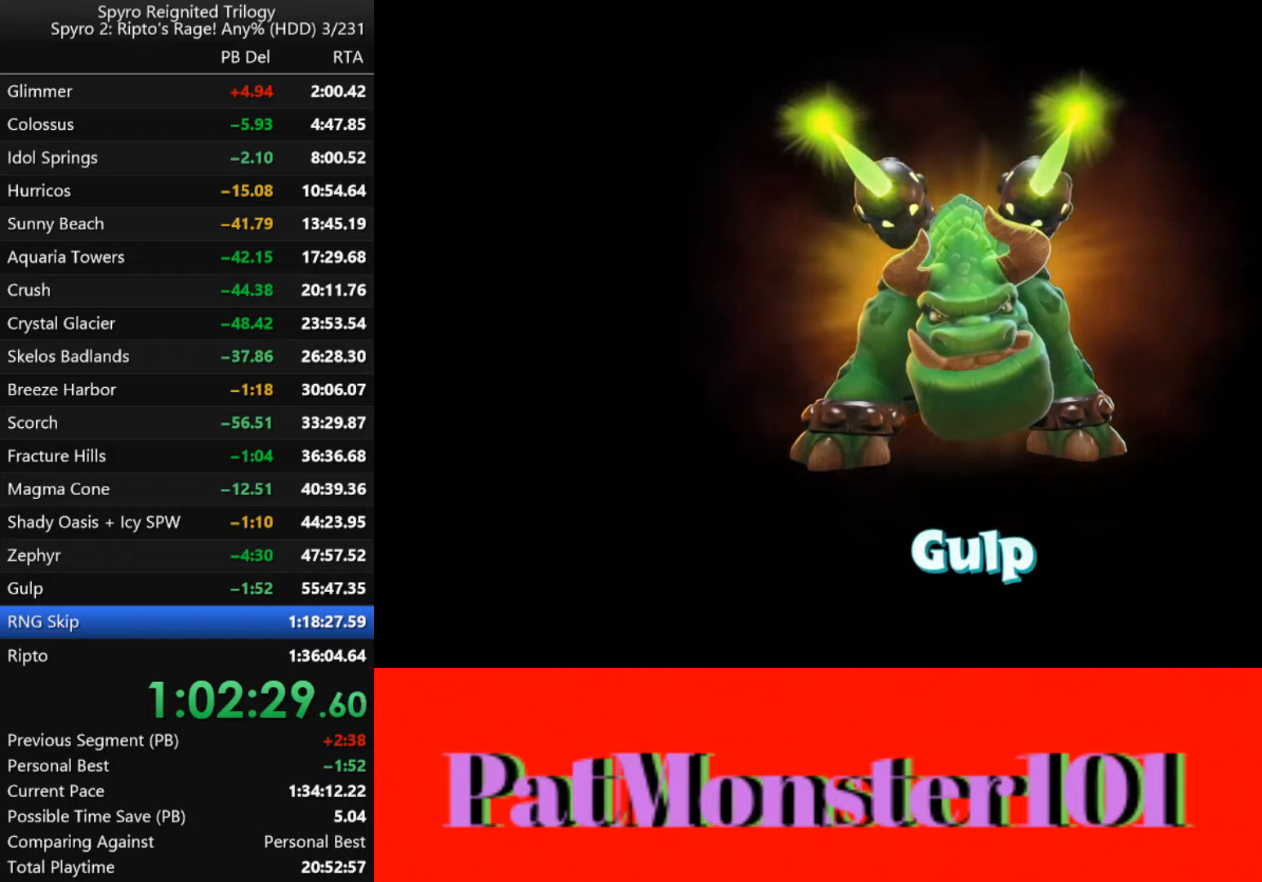
{"buttons": [], "right_stick": "center", "button_events": []}
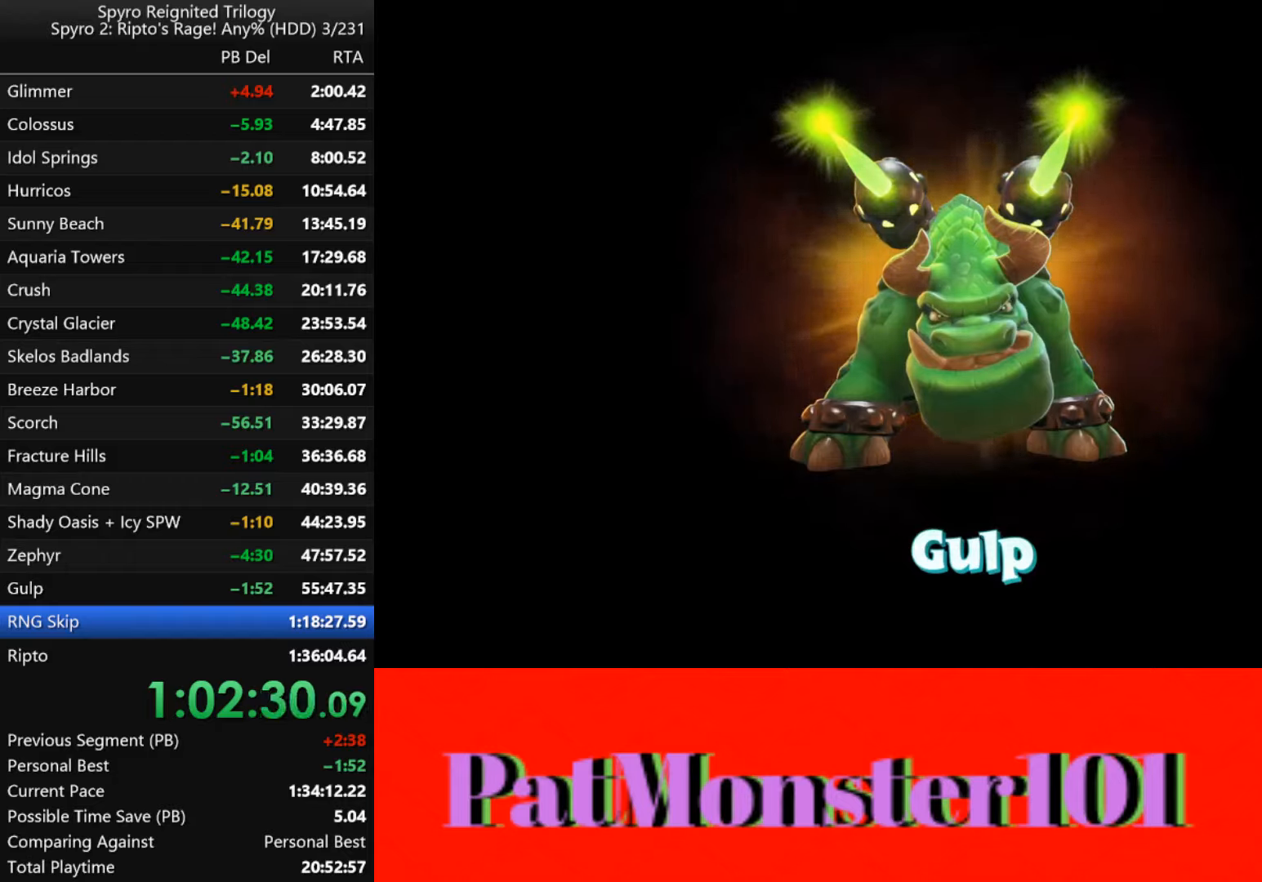
{"buttons": [], "right_stick": "center", "button_events": [[100, "START", "down"], [200, "START", "up"]]}
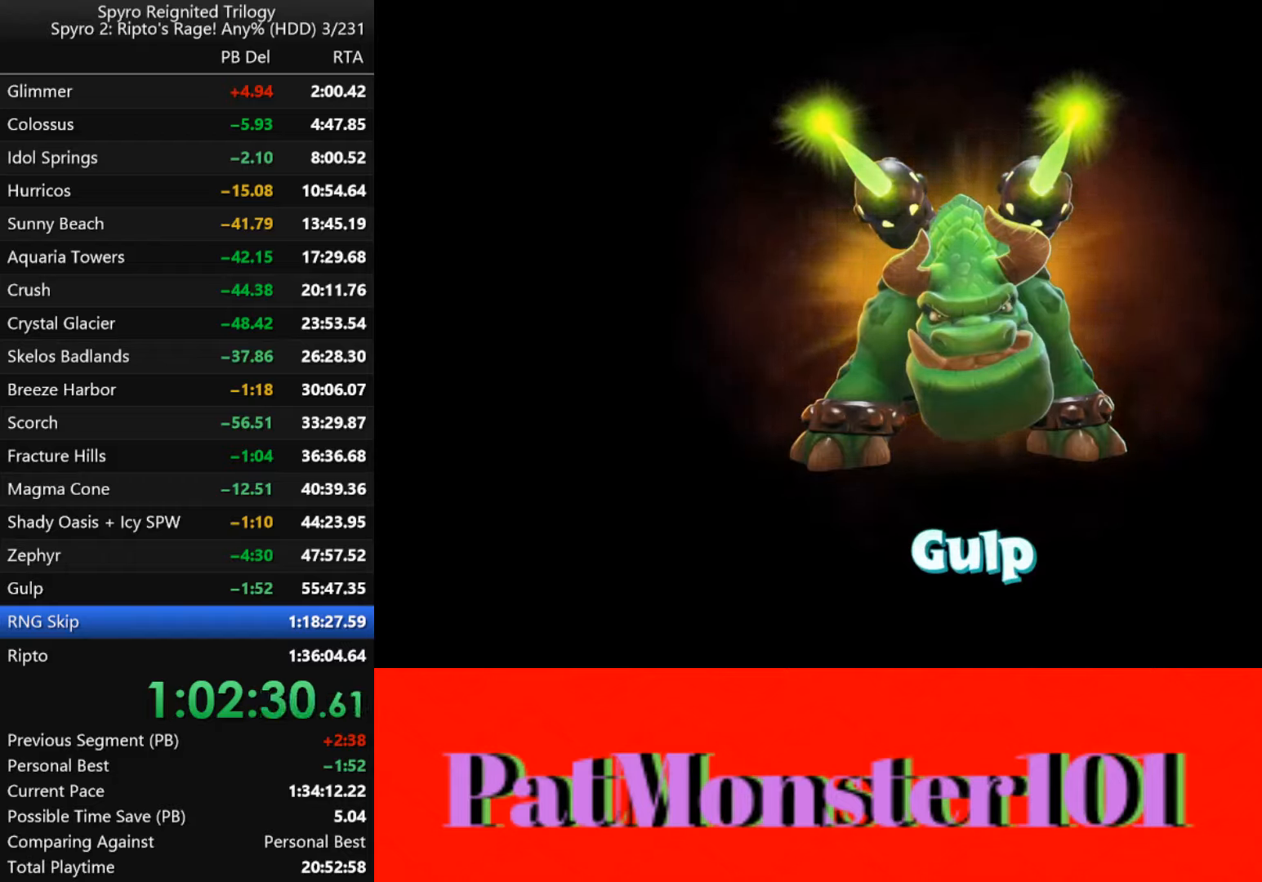
{"buttons": [], "right_stick": "center", "button_events": [[150, "START", "down"], [266, "START", "up"]]}
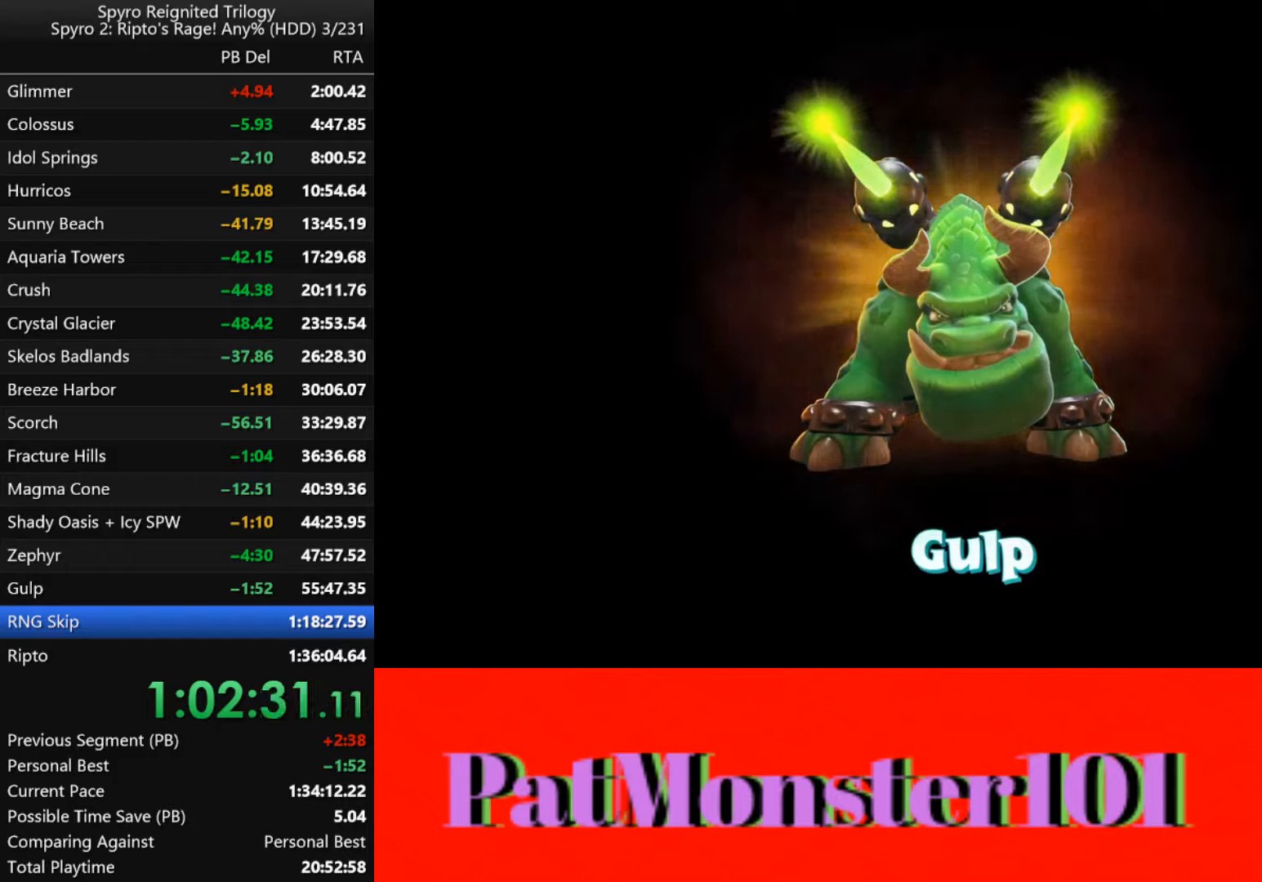
{"buttons": [], "right_stick": "center", "button_events": [[383, "START", "down"], [500, "START", "up"]]}
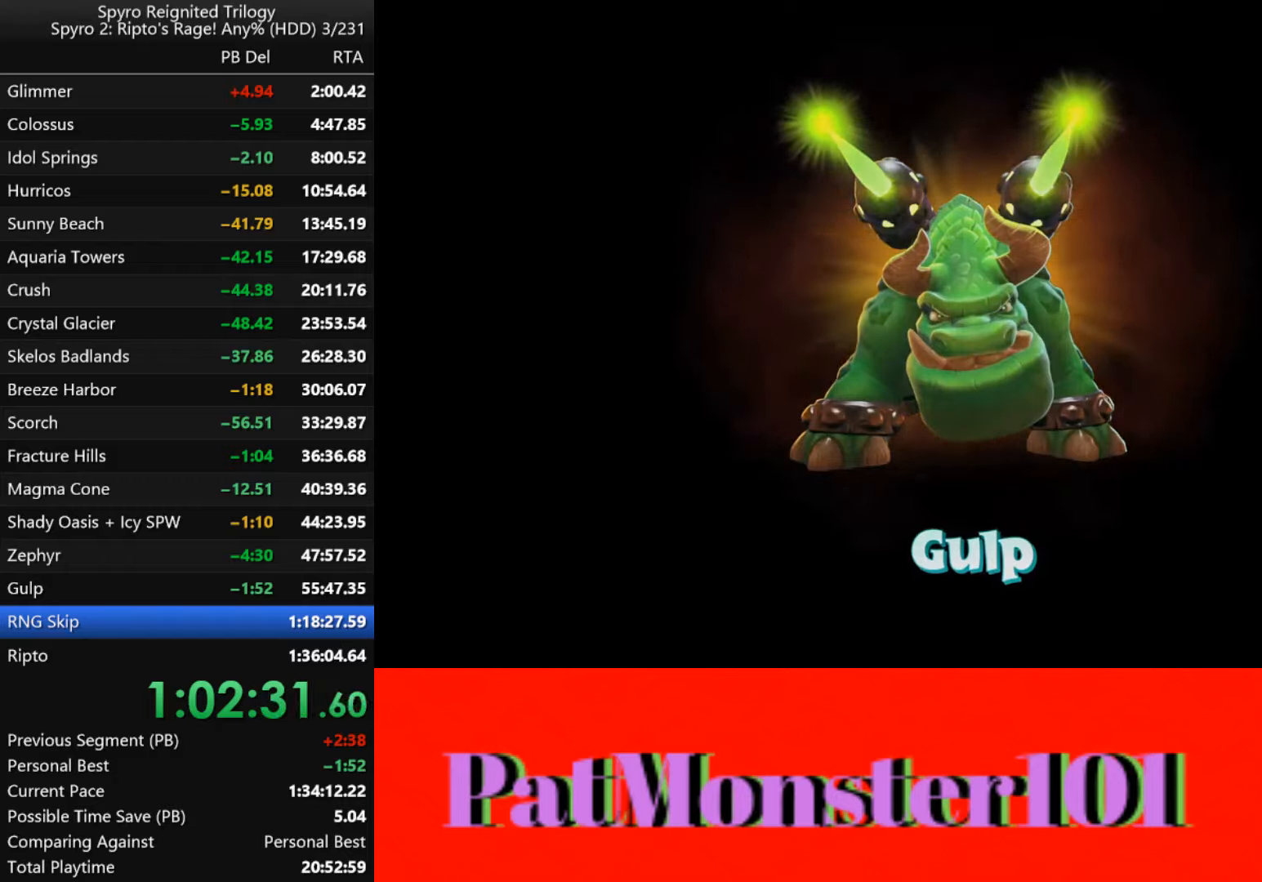
{"buttons": ["START"], "right_stick": "center", "button_events": [[467, "START", "down"]]}
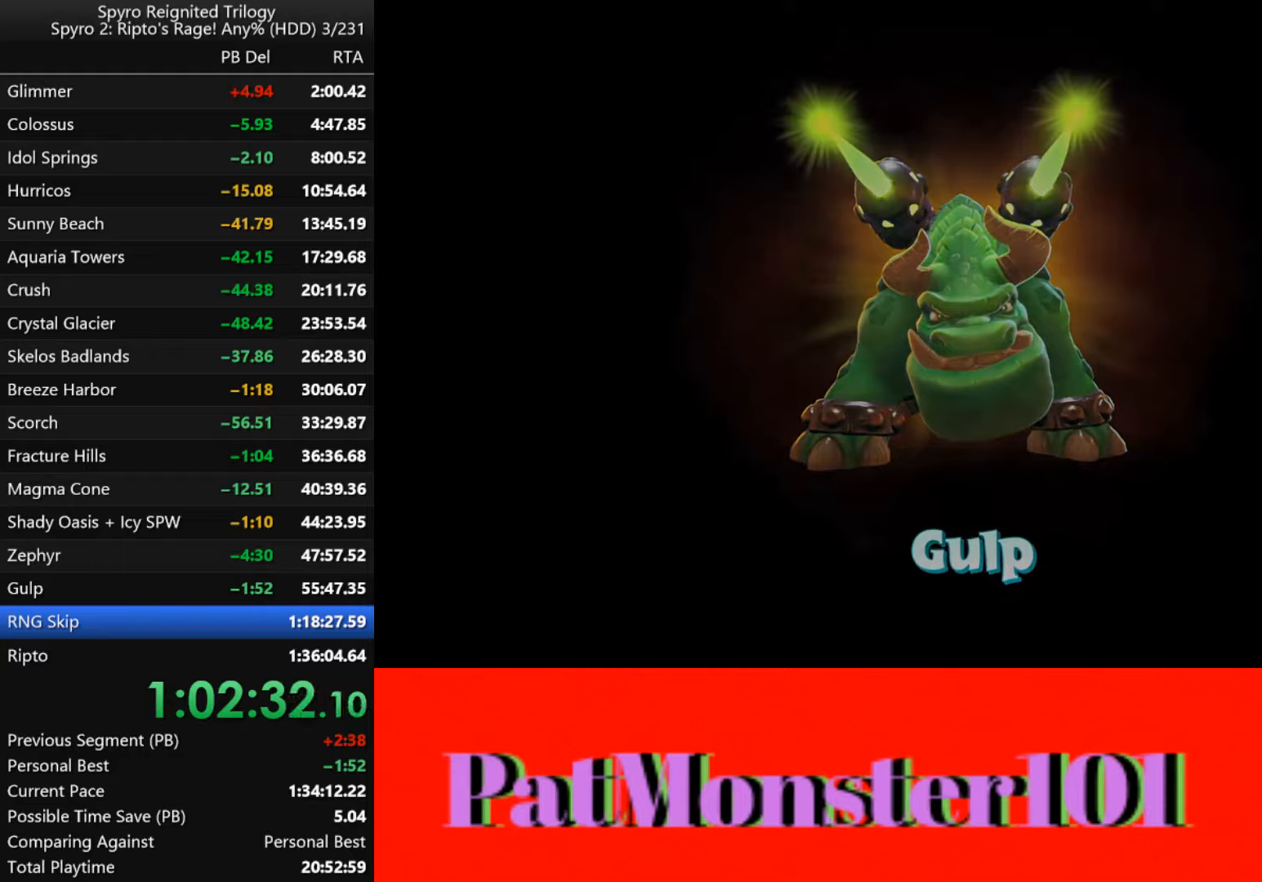
{"buttons": [], "right_stick": "center", "button_events": [[33, "START", "up"], [167, "START", "down"], [233, "START", "up"]]}
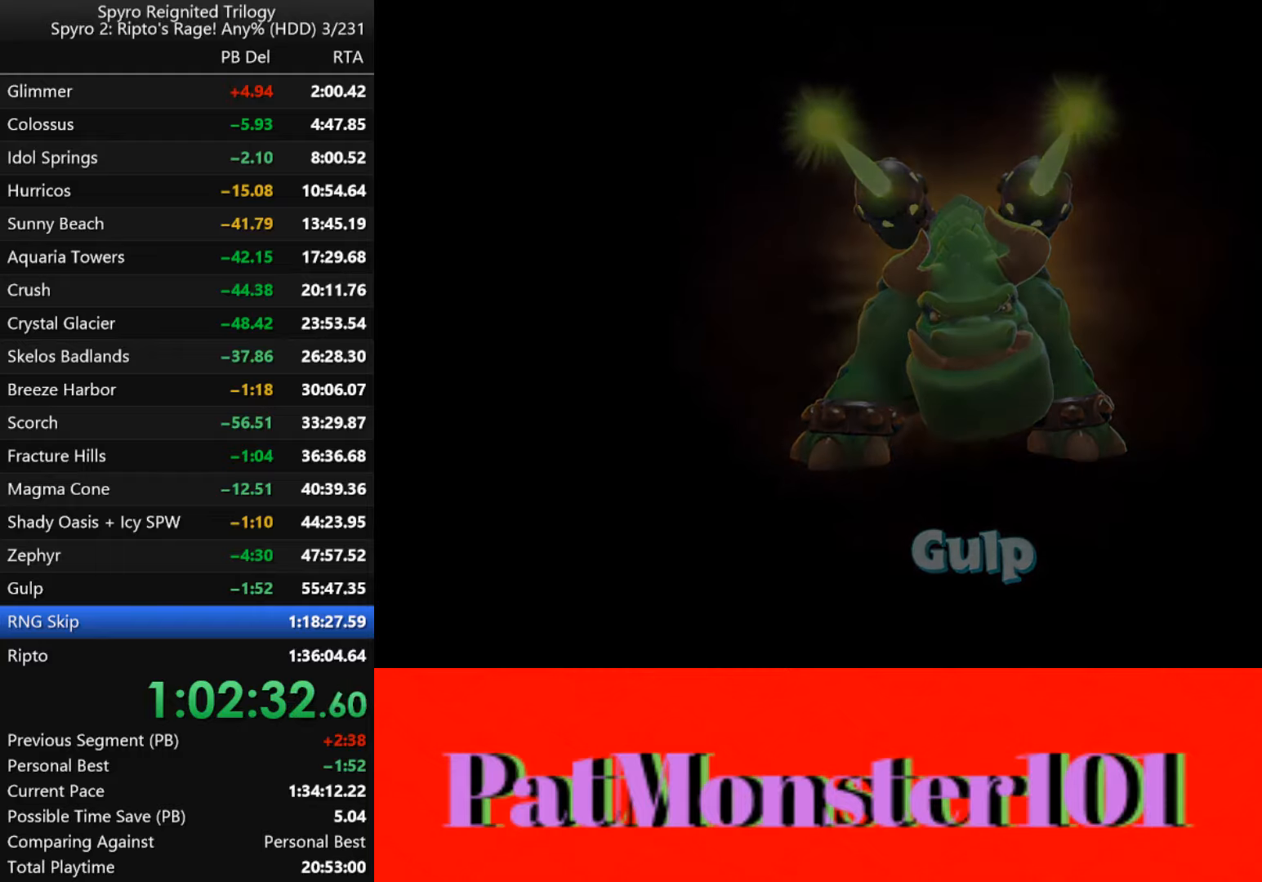
{"buttons": [], "right_stick": "center", "button_events": [[133, "START", "down"], [233, "START", "up"]]}
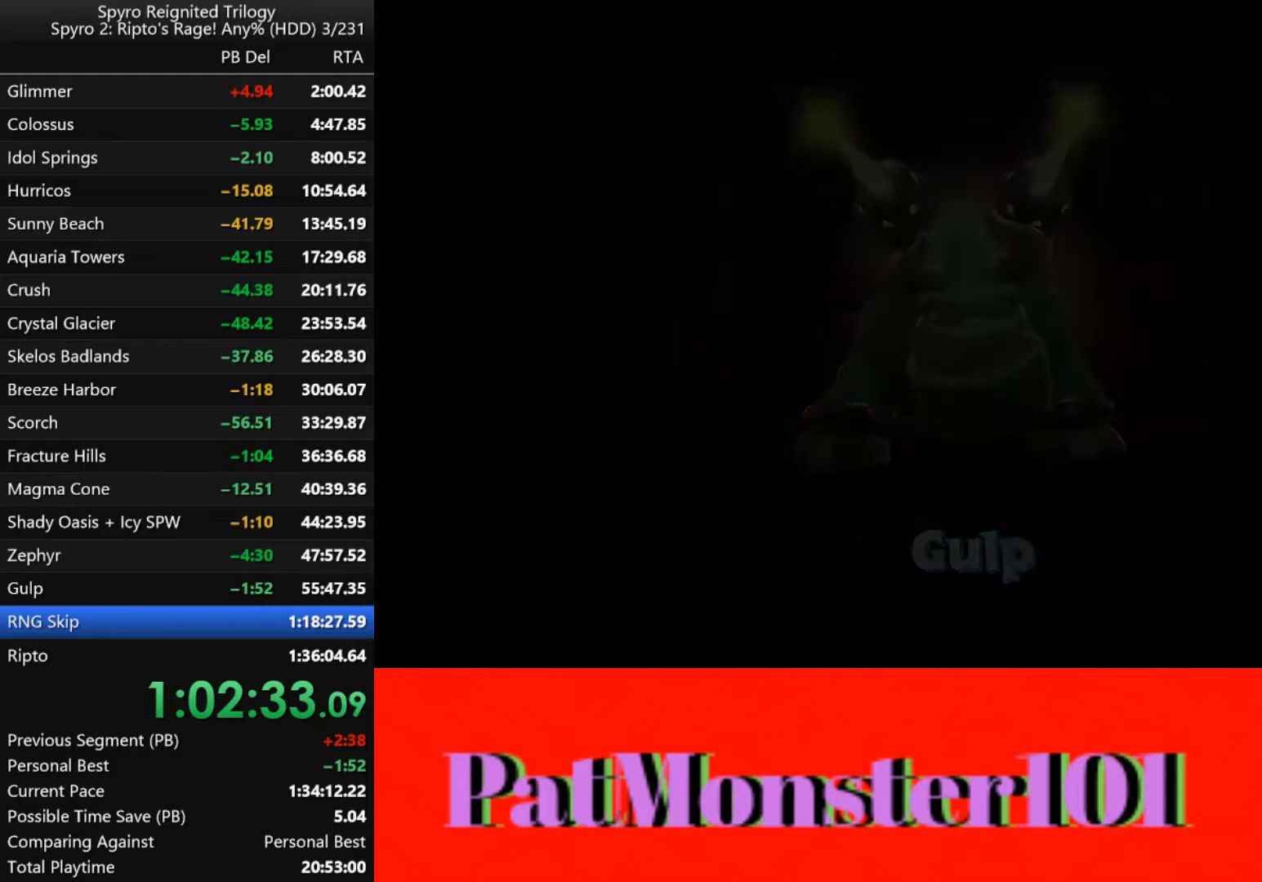
{"buttons": [], "right_stick": "center", "button_events": []}
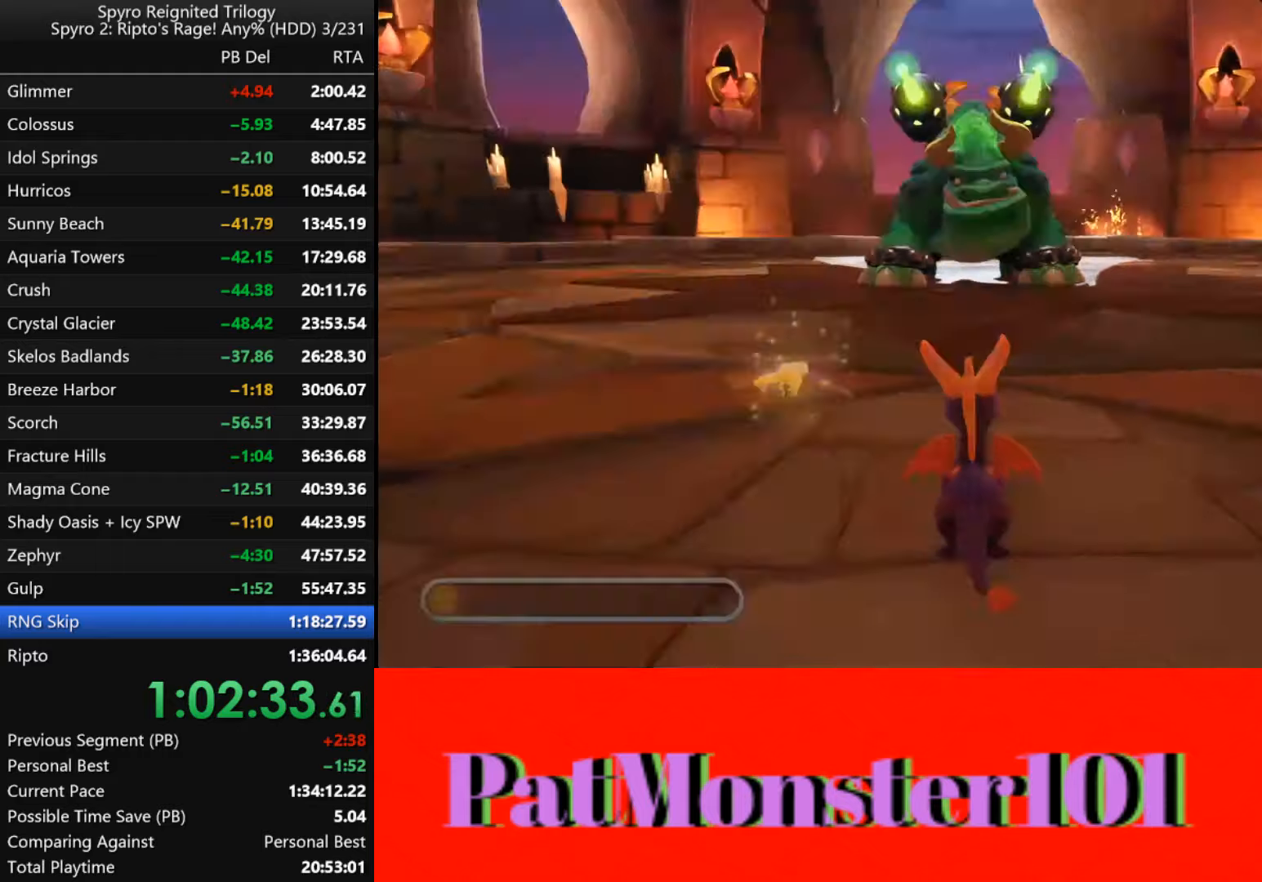
{"buttons": [], "right_stick": "center", "button_events": [[267, "START", "down"], [367, "START", "up"]]}
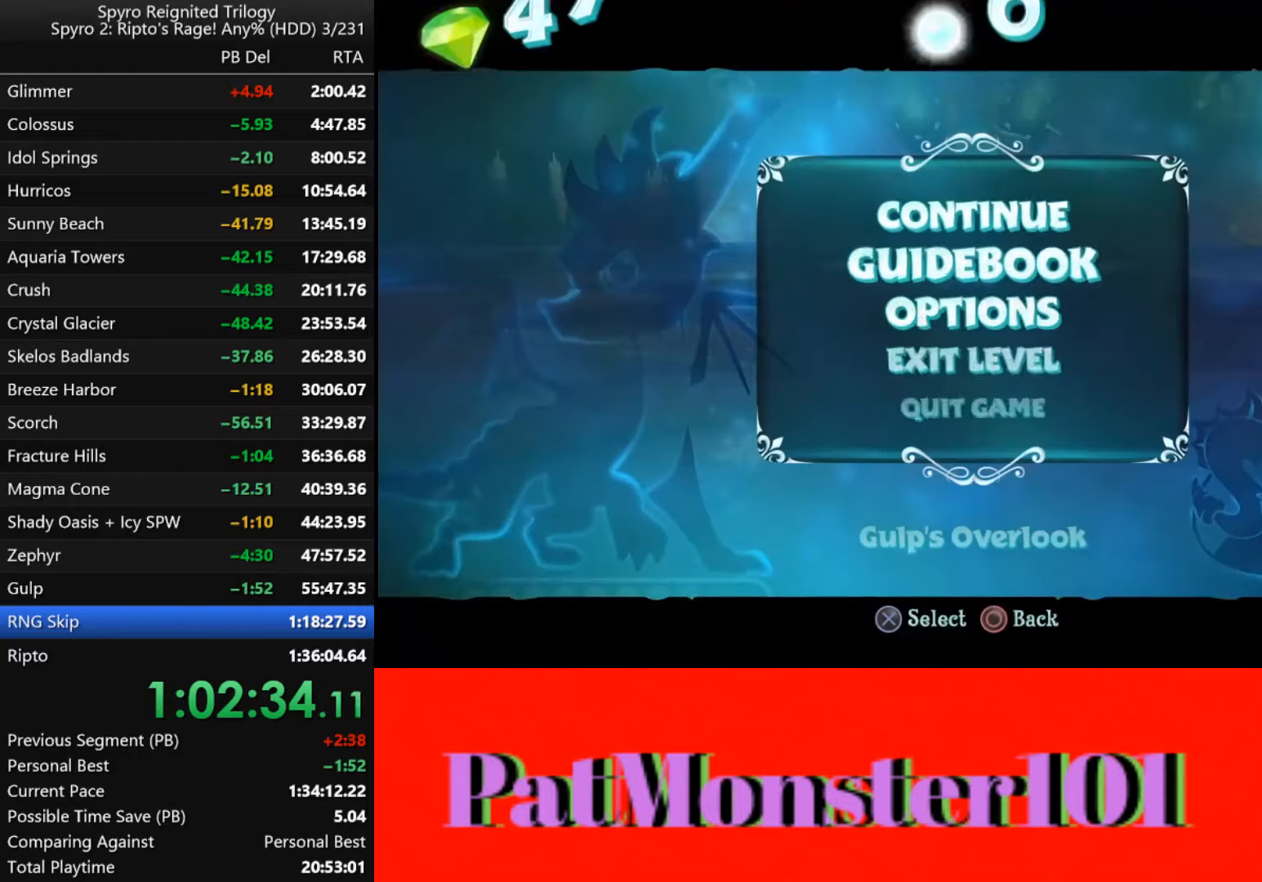
{"buttons": [], "right_stick": "center", "button_events": [[317, "CROSS", "down"], [417, "CROSS", "up"]]}
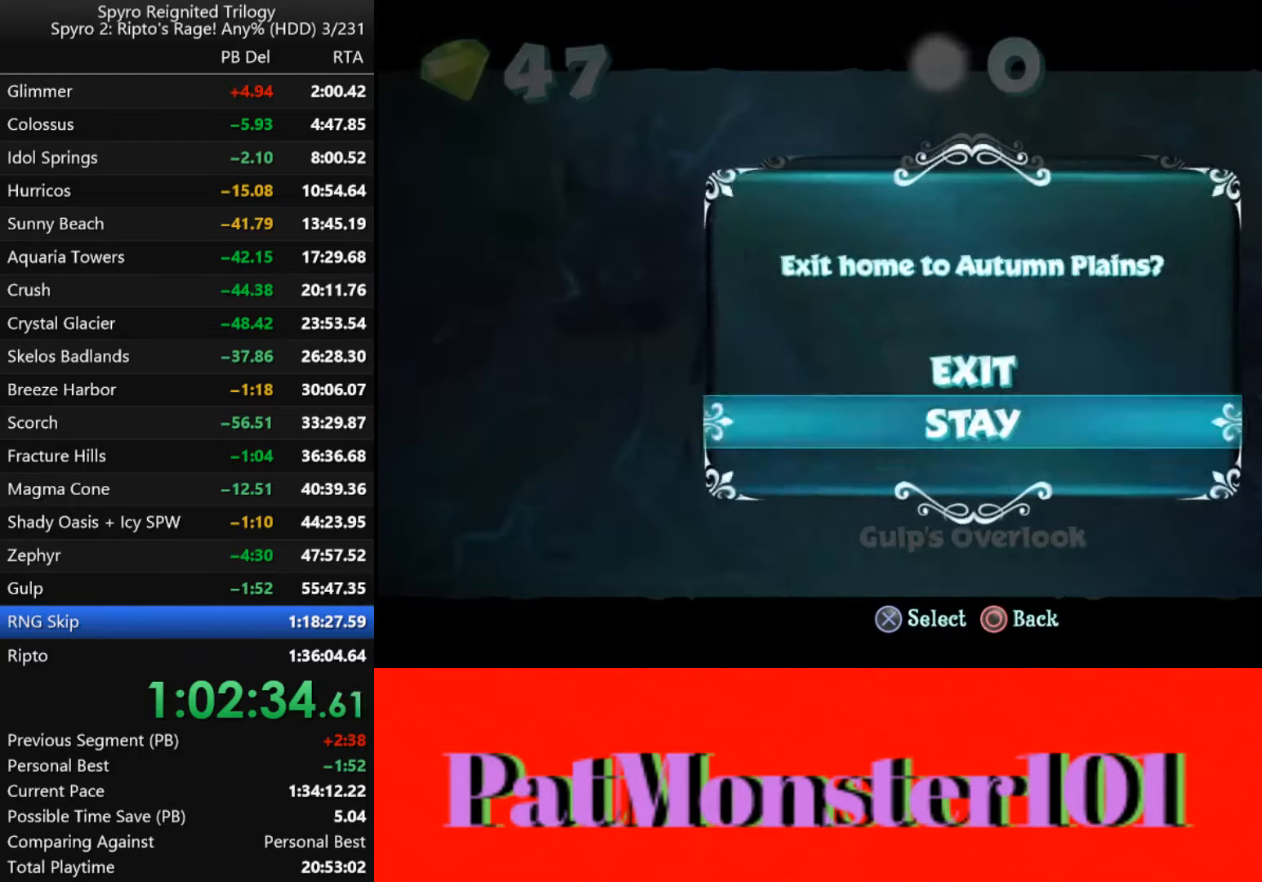
{"buttons": [], "right_stick": "center", "button_events": [[83, "CROSS", "down"], [133, "CROSS", "up"]]}